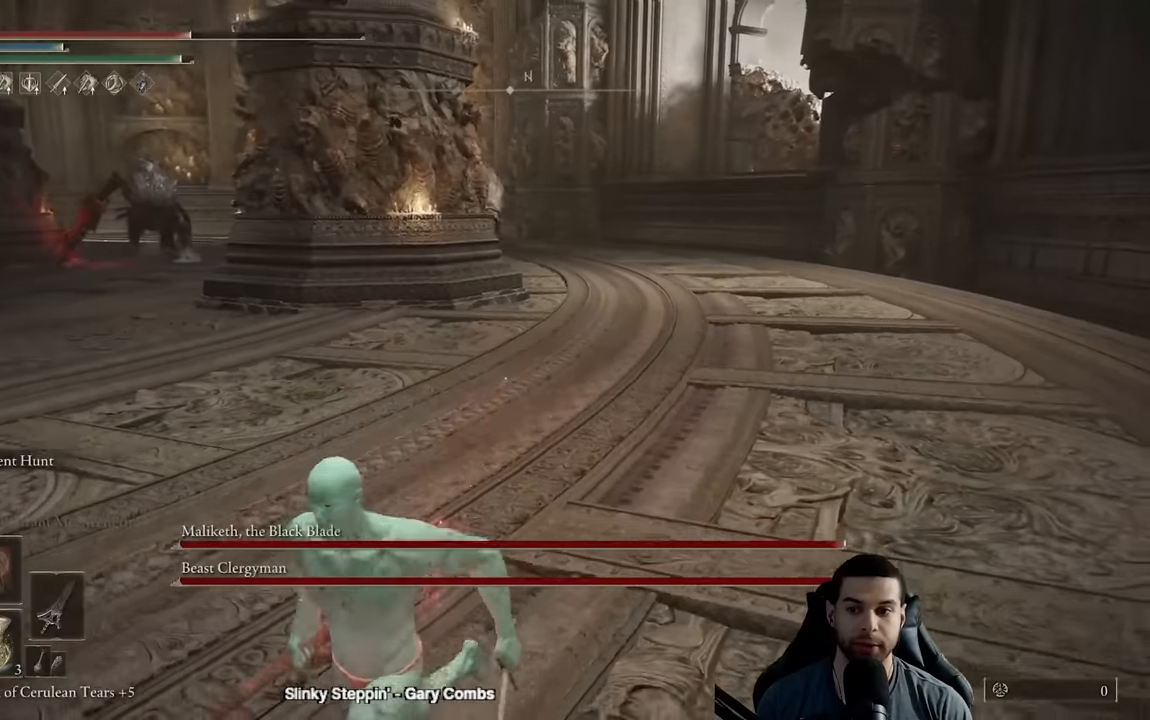
Gameplay with a controller (Xbox layout); each line is a JSON object with the inputs held at the frame after it (dt_ms = milliseconds from this image to that frame). "events" lists button and stick changes between this image and that frame as [ms after this image, input, new state], when the widget could be followed in between.
{"dt_ms": 500, "buttons": ["B"], "left_stick": "down-left", "right_stick": "right", "events": [[183, "right_stick", "right"], [283, "right_stick", "center"], [467, "right_stick", "right"]]}
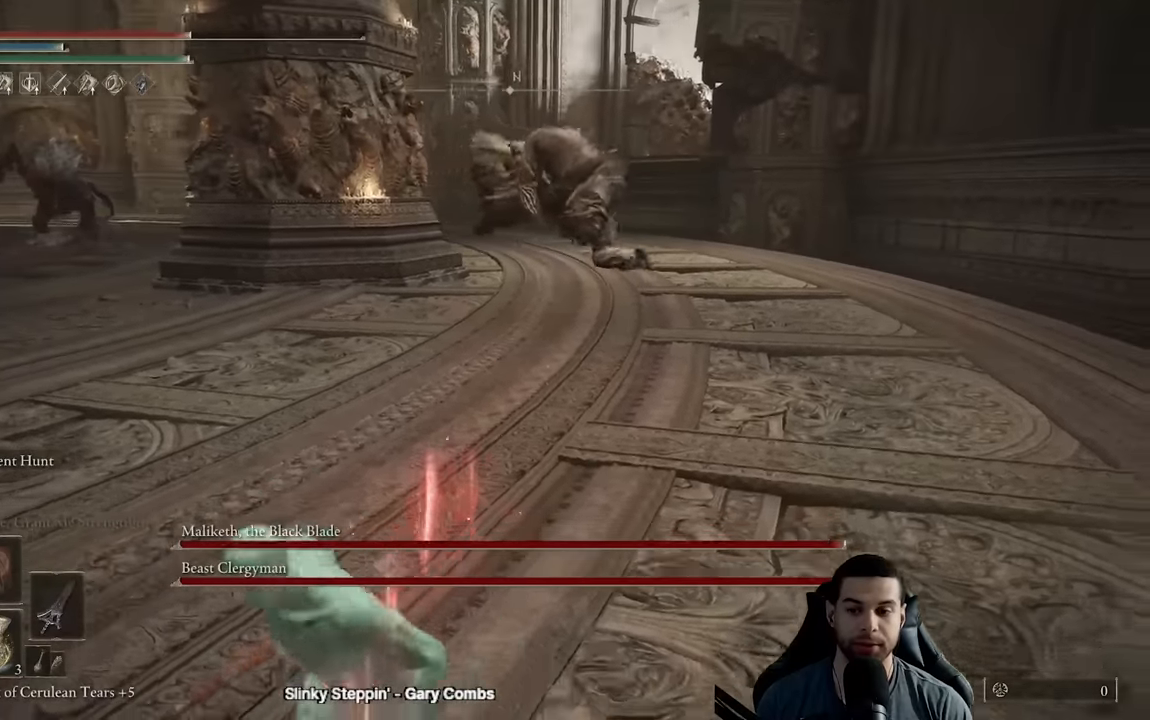
{"dt_ms": 500, "buttons": ["B", "Y"], "left_stick": "down-left", "right_stick": "center", "events": [[67, "right_stick", "center"], [417, "Y", "down"]]}
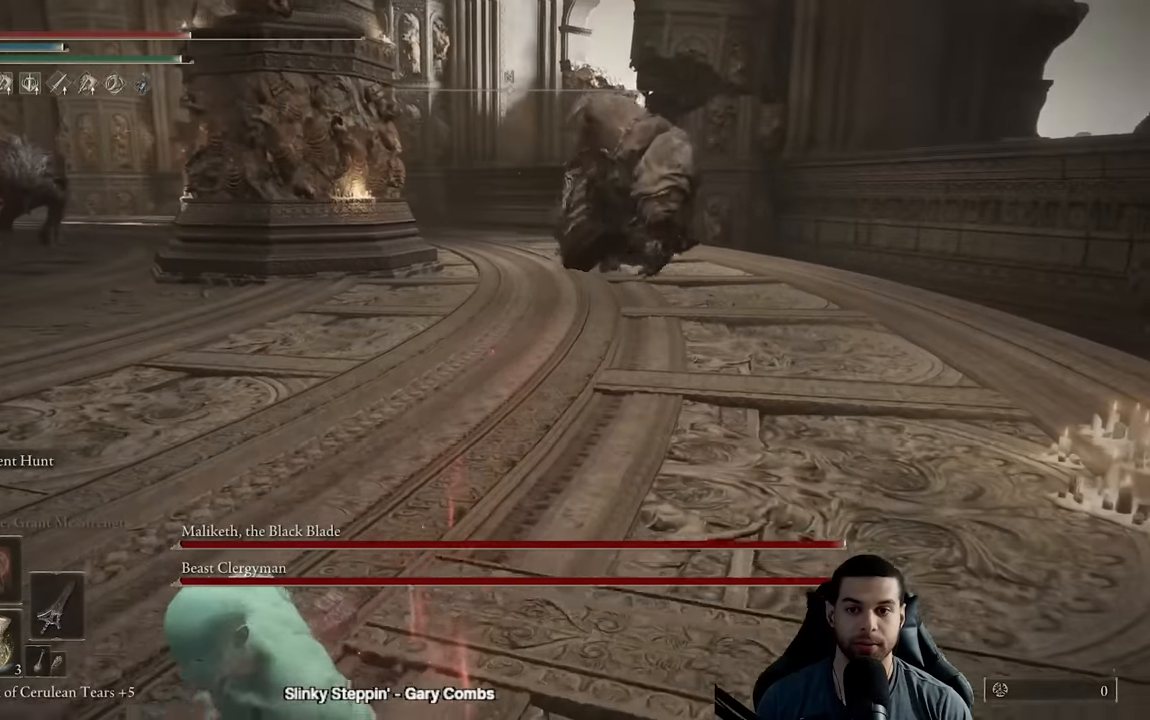
{"dt_ms": 500, "buttons": ["B"], "left_stick": "down-left", "right_stick": "center", "events": [[83, "L1", "down"], [267, "L1", "up"], [300, "Y", "up"]]}
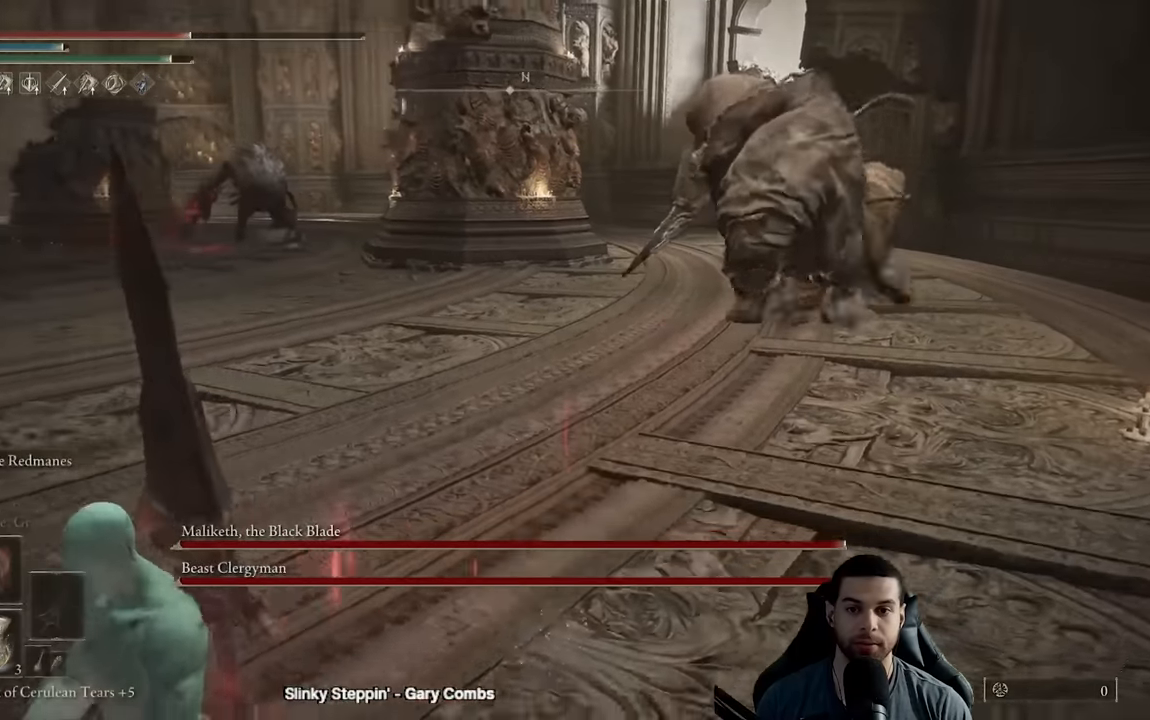
{"dt_ms": 500, "buttons": ["B"], "left_stick": "down-left", "right_stick": "center", "events": [[67, "right_stick", "right"], [167, "right_stick", "center"]]}
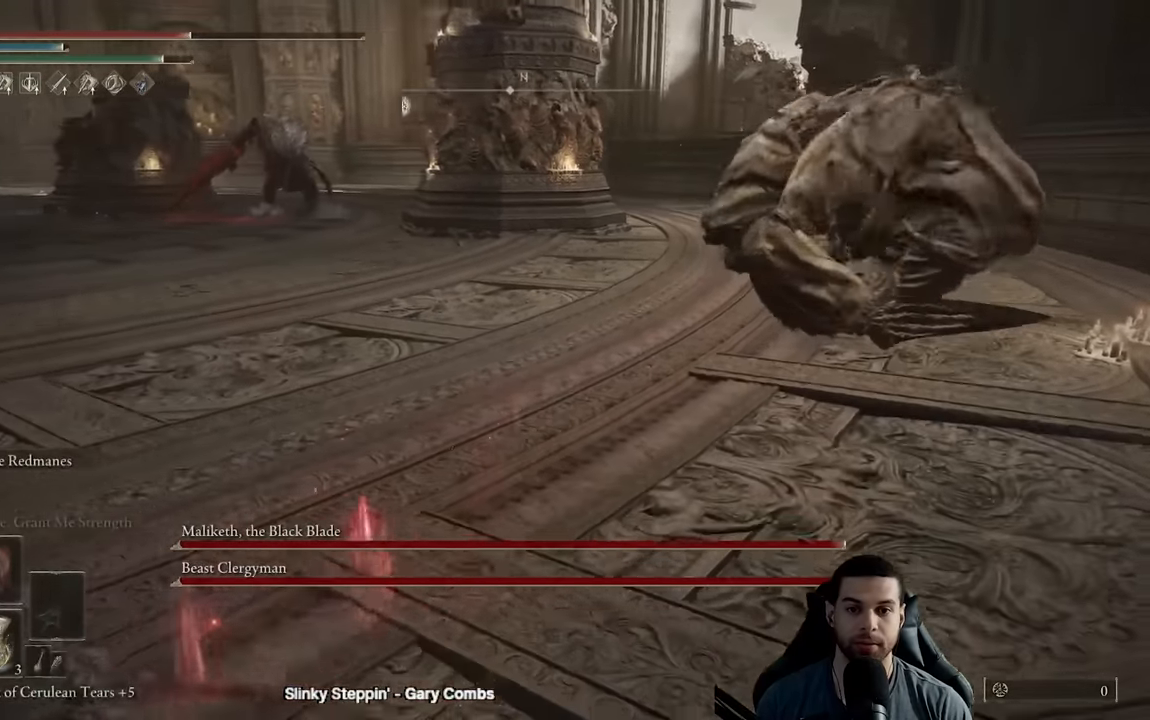
{"dt_ms": 500, "buttons": ["B"], "left_stick": "down-left", "right_stick": "up-right", "events": [[383, "R3", "down"], [500, "R3", "up"], [500, "right_stick", "up-right"]]}
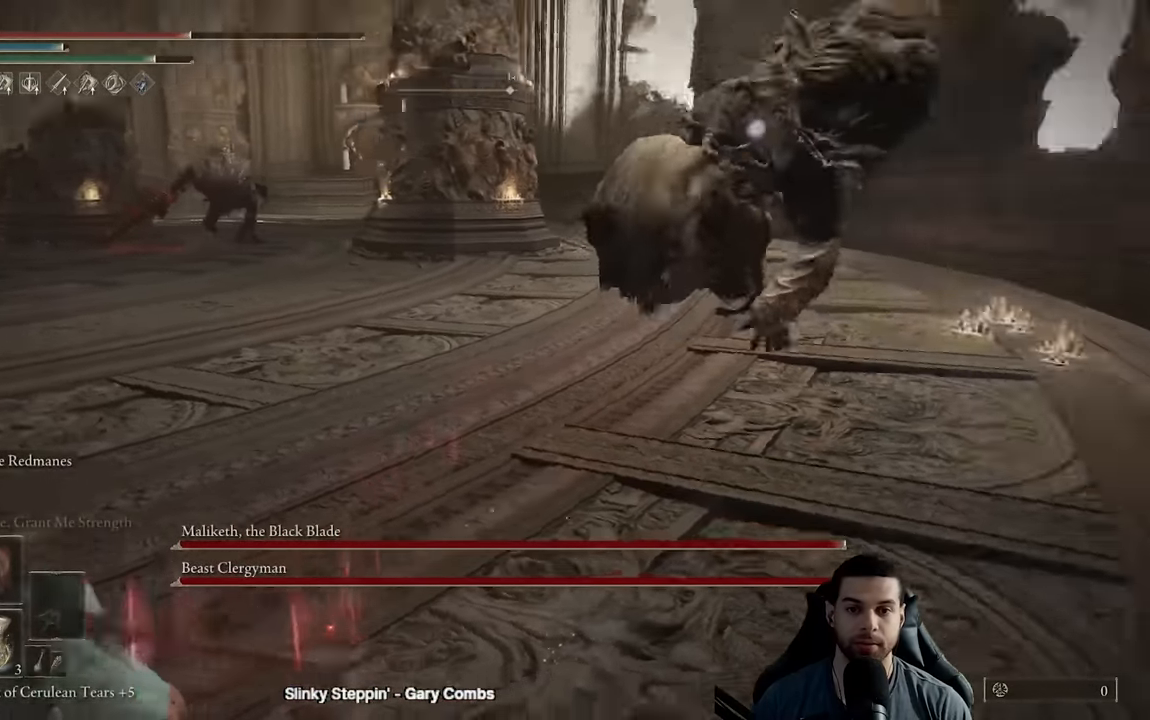
{"dt_ms": 500, "buttons": [], "left_stick": "down", "right_stick": "center", "events": [[67, "right_stick", "center"], [200, "L2", "down"], [233, "left_stick", "down"], [333, "B", "up"], [333, "L2", "up"]]}
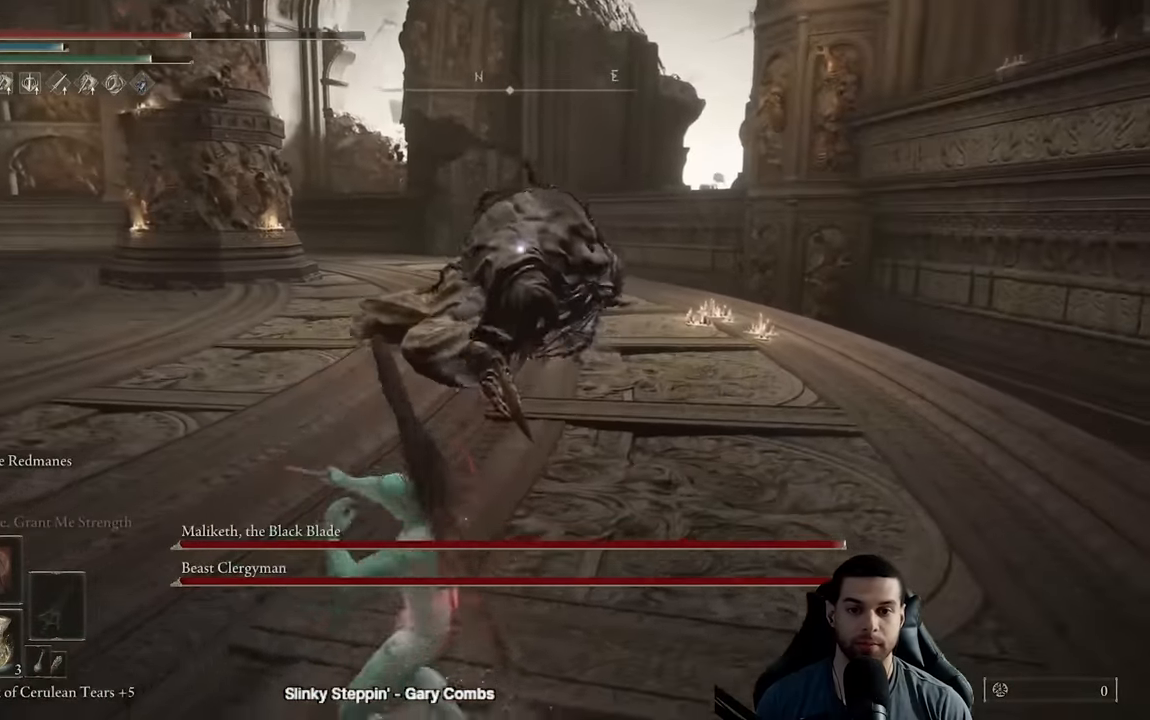
{"dt_ms": 500, "buttons": [], "left_stick": "up-right", "right_stick": "center", "events": [[83, "left_stick", "right"], [133, "left_stick", "up-right"]]}
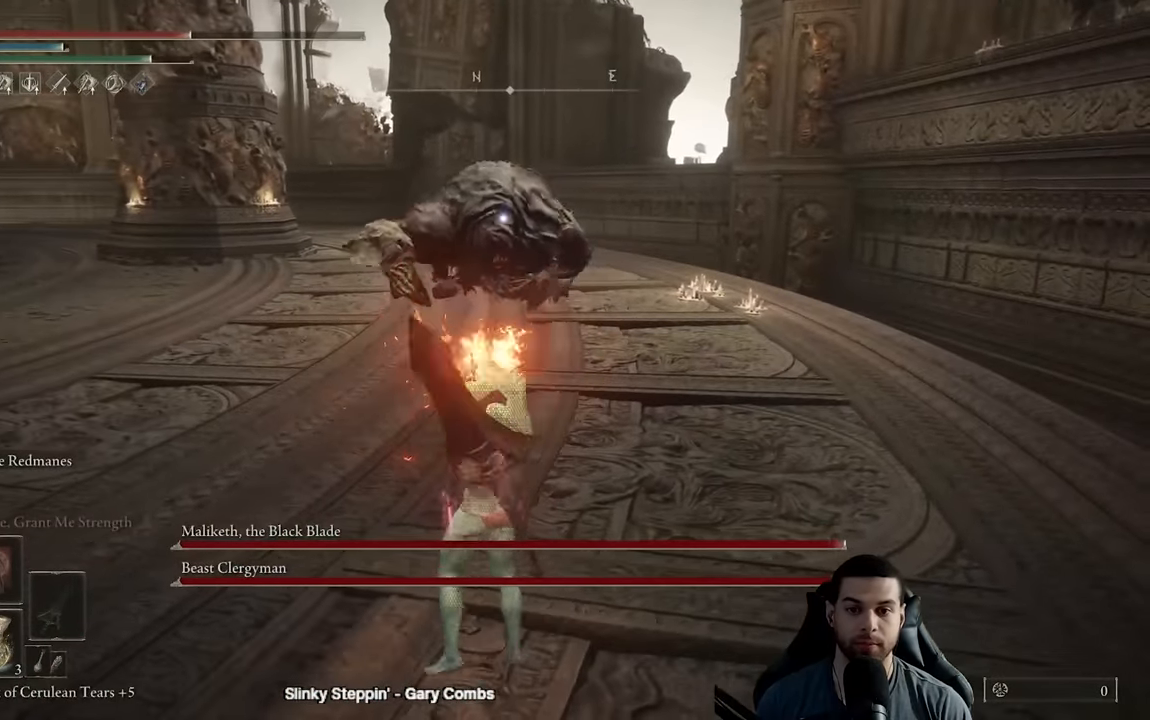
{"dt_ms": 500, "buttons": [], "left_stick": "down-right", "right_stick": "center", "events": [[500, "left_stick", "down-right"]]}
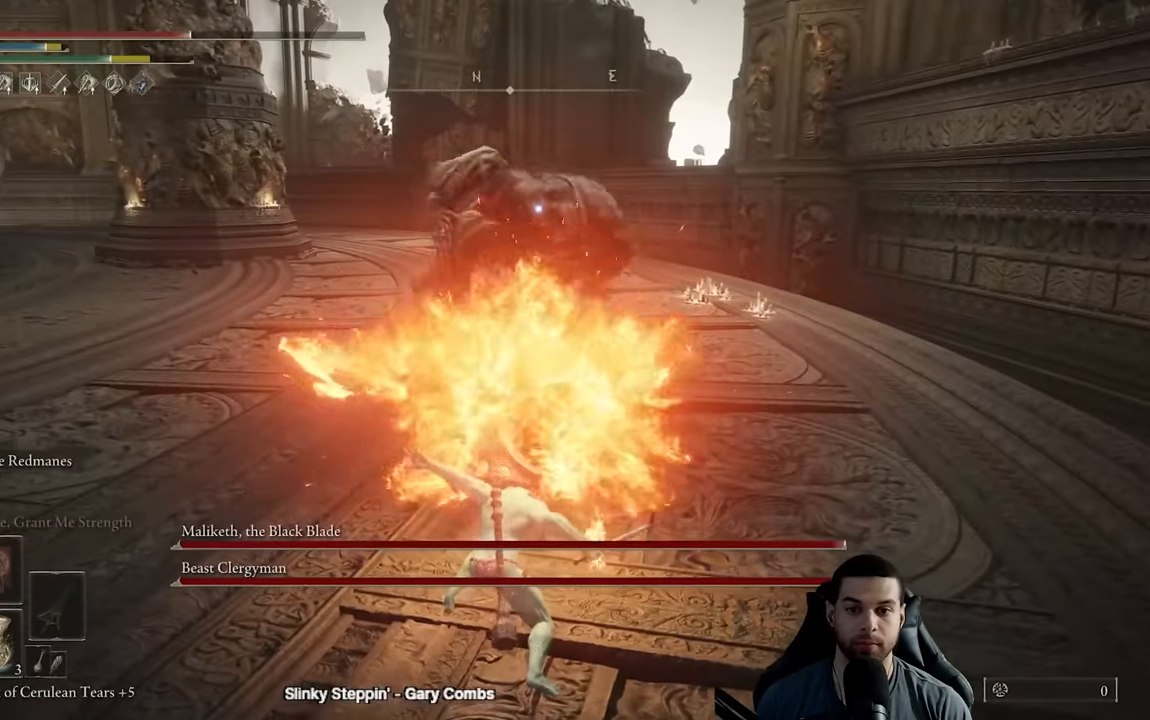
{"dt_ms": 500, "buttons": ["B"], "left_stick": "down", "right_stick": "center", "events": [[133, "left_stick", "down"], [317, "B", "down"]]}
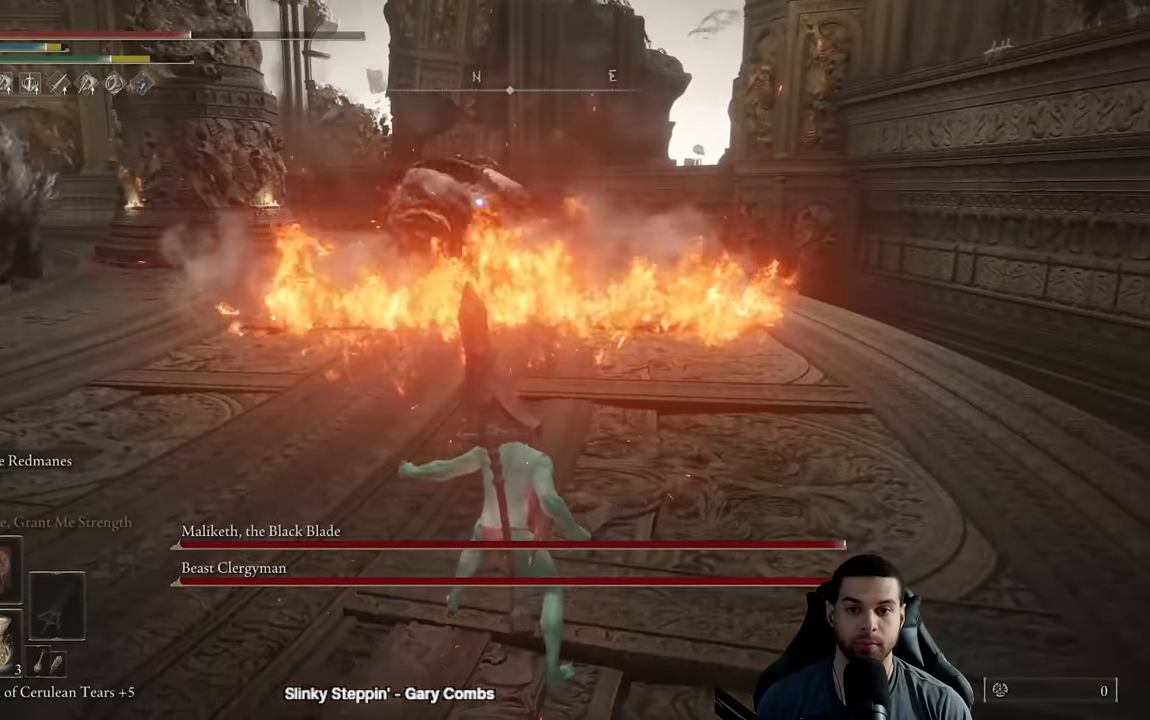
{"dt_ms": 500, "buttons": ["B"], "left_stick": "down-left", "right_stick": "center", "events": [[233, "R3", "down"], [317, "R3", "up"], [317, "right_stick", "left"], [400, "left_stick", "down-left"], [400, "right_stick", "center"]]}
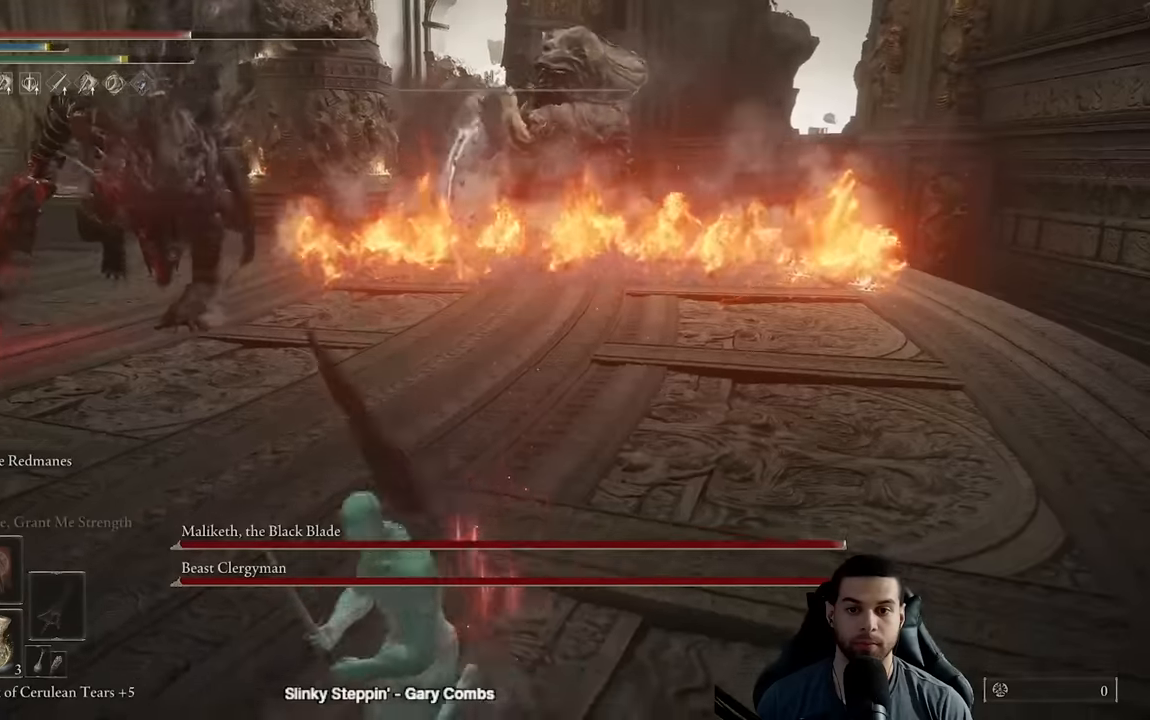
{"dt_ms": 500, "buttons": ["B"], "left_stick": "down-left", "right_stick": "center", "events": []}
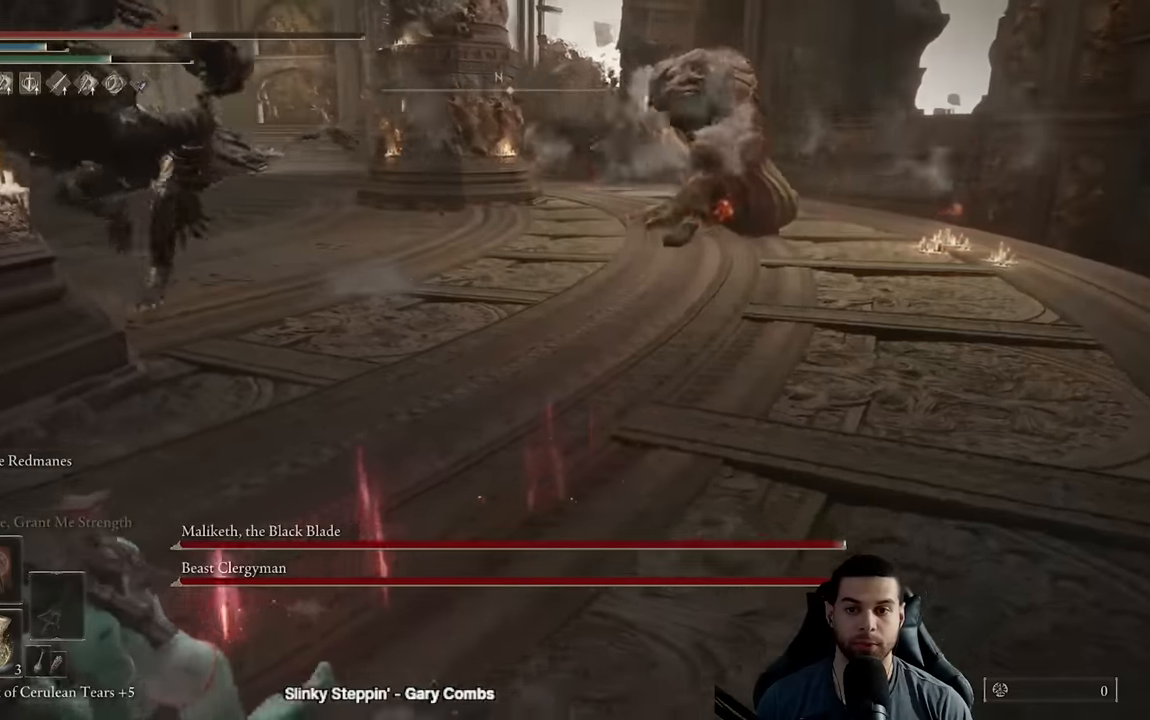
{"dt_ms": 500, "buttons": [], "left_stick": "down-left", "right_stick": "right", "events": [[83, "B", "up"], [183, "B", "down"], [300, "B", "up"], [466, "right_stick", "right"]]}
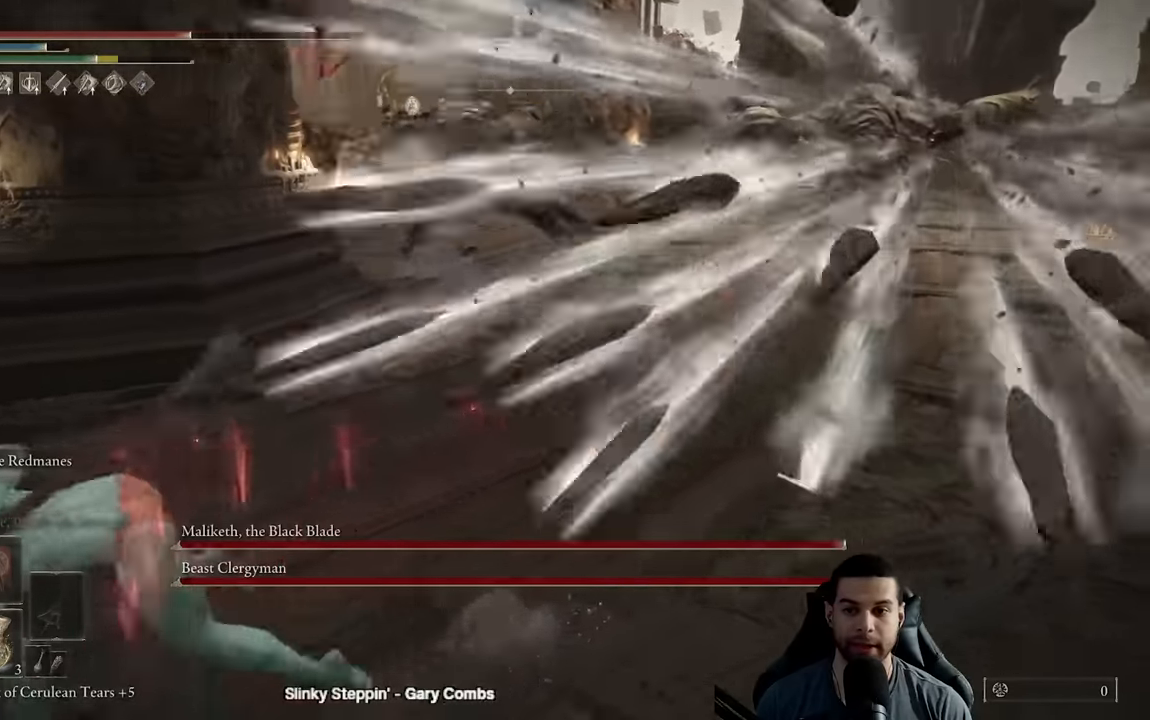
{"dt_ms": 500, "buttons": [], "left_stick": "left", "right_stick": "center", "events": [[33, "right_stick", "center"], [133, "B", "down"], [166, "left_stick", "left"], [233, "B", "up"]]}
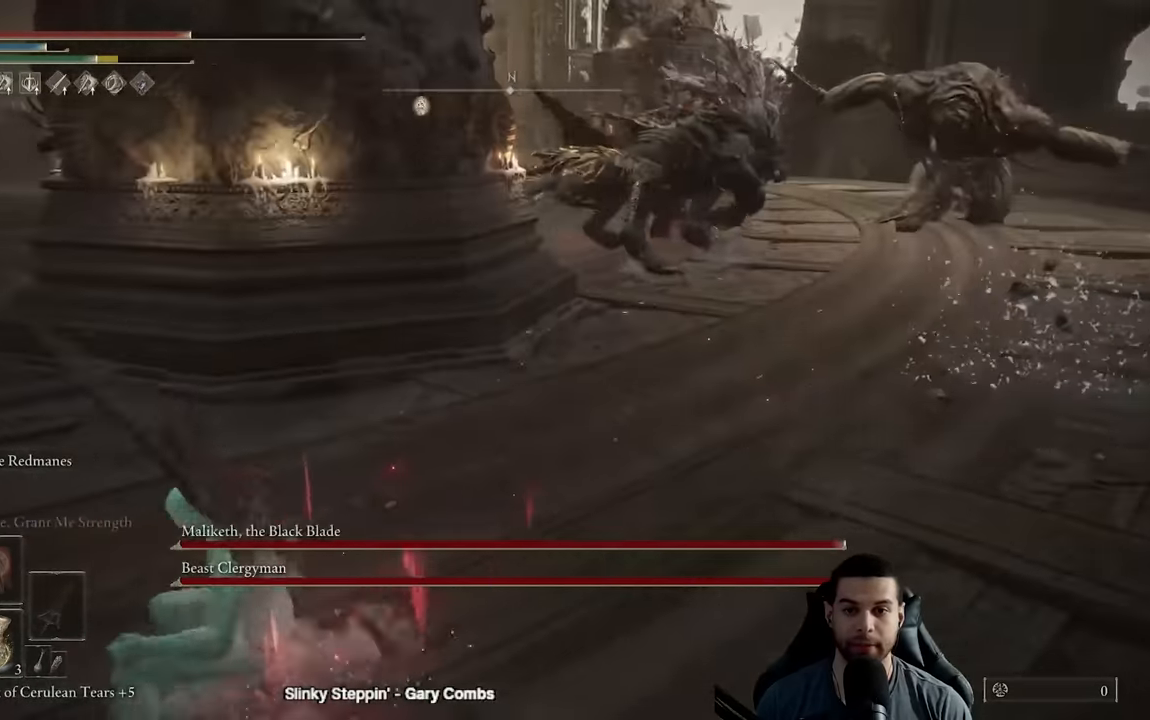
{"dt_ms": 500, "buttons": [], "left_stick": "left", "right_stick": "right", "events": [[383, "right_stick", "right"]]}
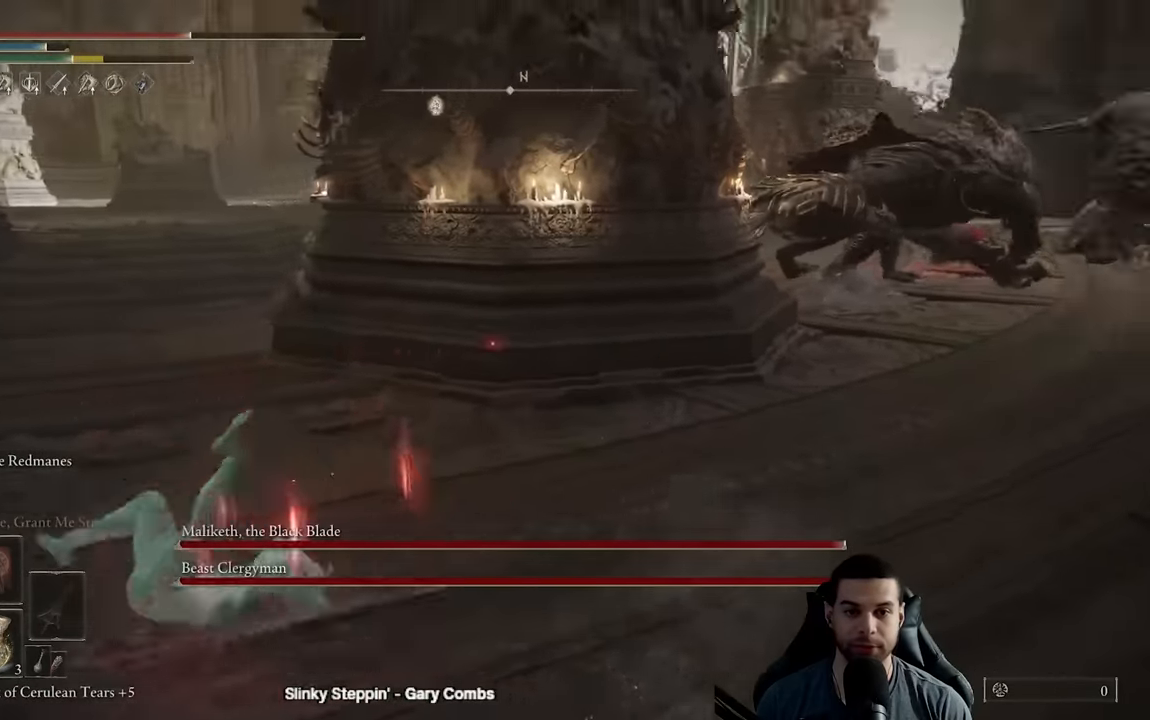
{"dt_ms": 500, "buttons": ["B"], "left_stick": "left", "right_stick": "right", "events": [[150, "right_stick", "center"], [266, "B", "down"], [500, "right_stick", "right"]]}
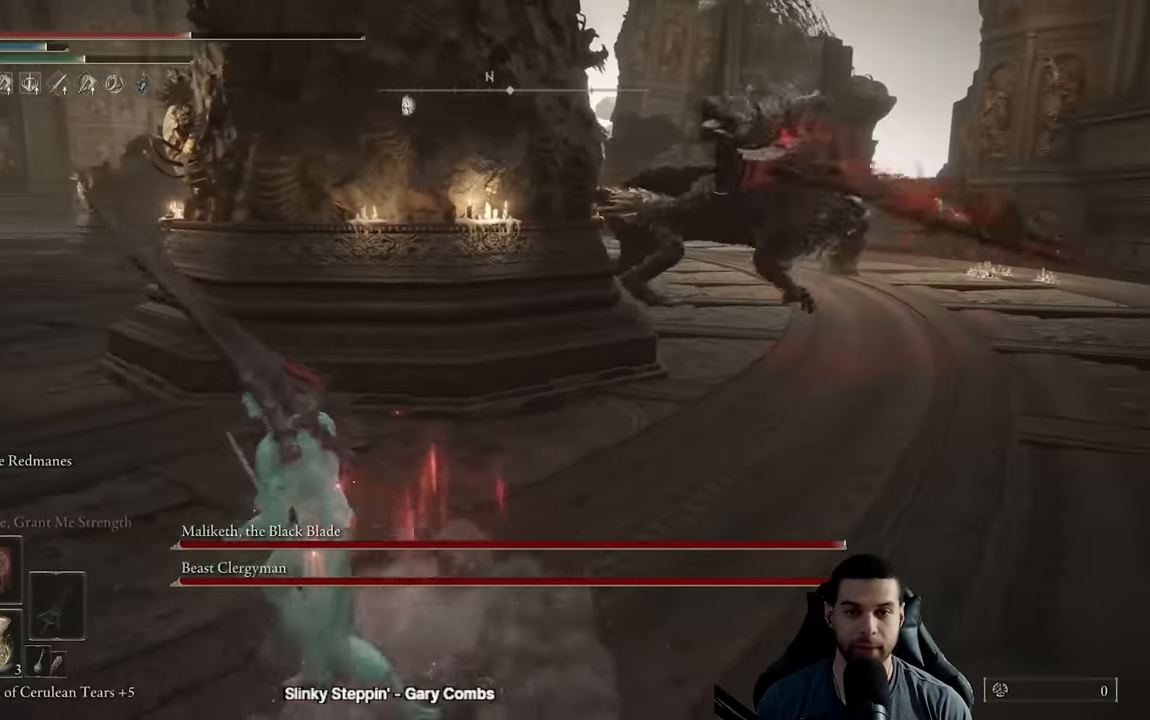
{"dt_ms": 500, "buttons": ["B"], "left_stick": "left", "right_stick": "right", "events": []}
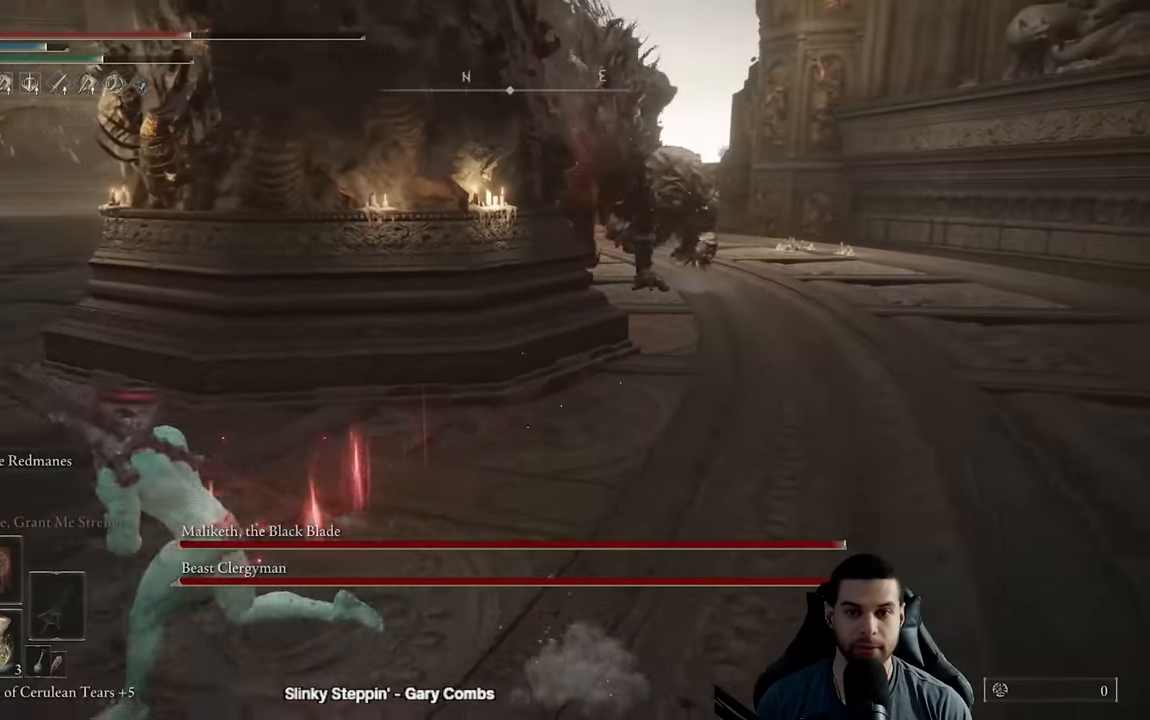
{"dt_ms": 500, "buttons": [], "left_stick": "left", "right_stick": "center", "events": [[450, "B", "up"], [450, "right_stick", "center"]]}
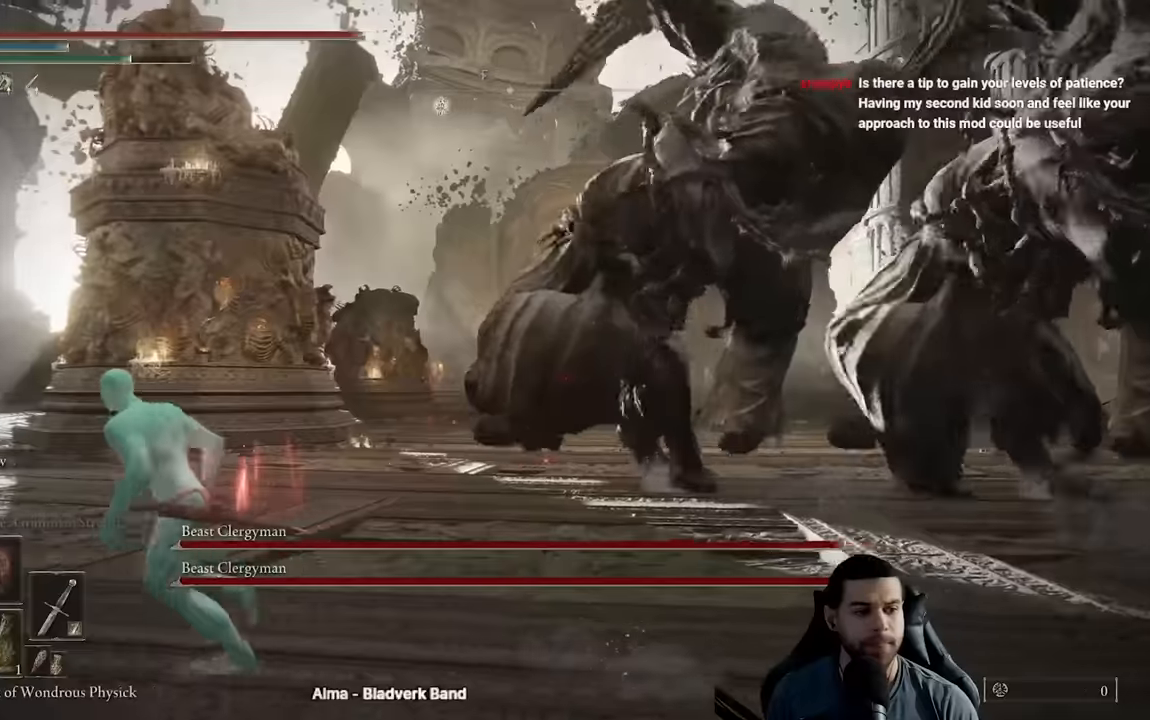
{"dt_ms": 500, "buttons": [], "left_stick": "up-left", "right_stick": "center", "events": [[17, "B", "down"], [117, "B", "up"], [217, "left_stick", "up-left"], [250, "right_stick", "right"], [384, "right_stick", "center"]]}
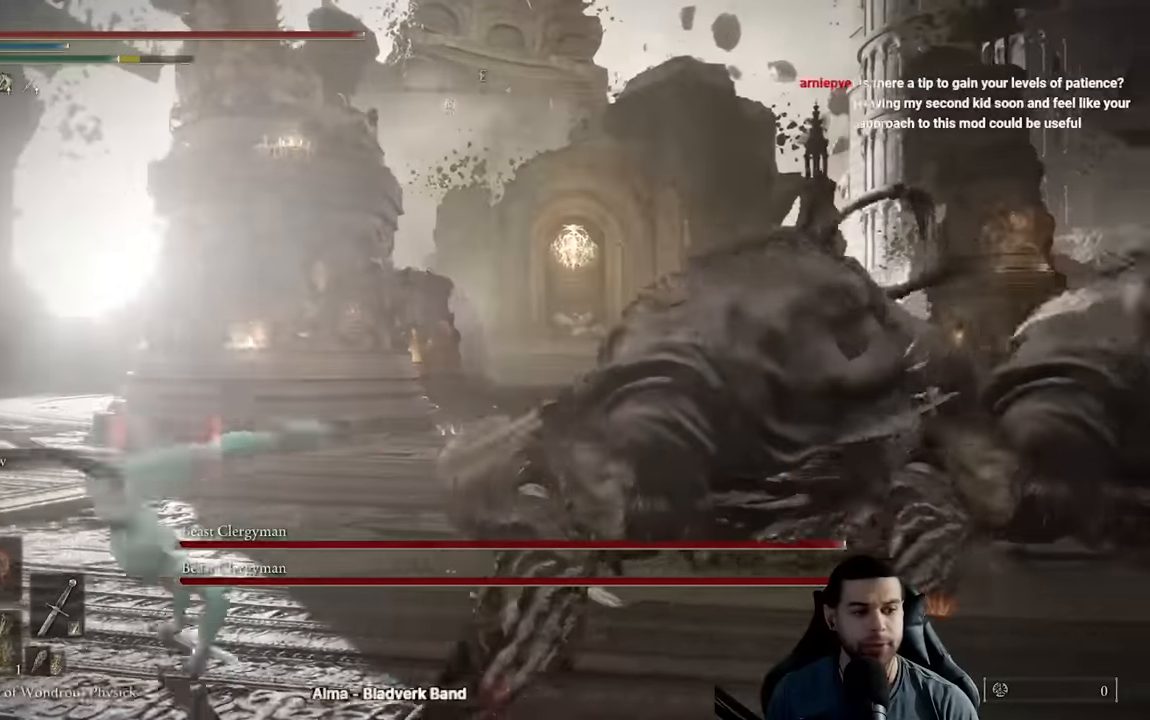
{"dt_ms": 500, "buttons": [], "left_stick": "up-left", "right_stick": "center", "events": [[67, "B", "down"], [150, "B", "up"], [234, "B", "down"], [317, "B", "up"], [400, "B", "down"], [484, "B", "up"]]}
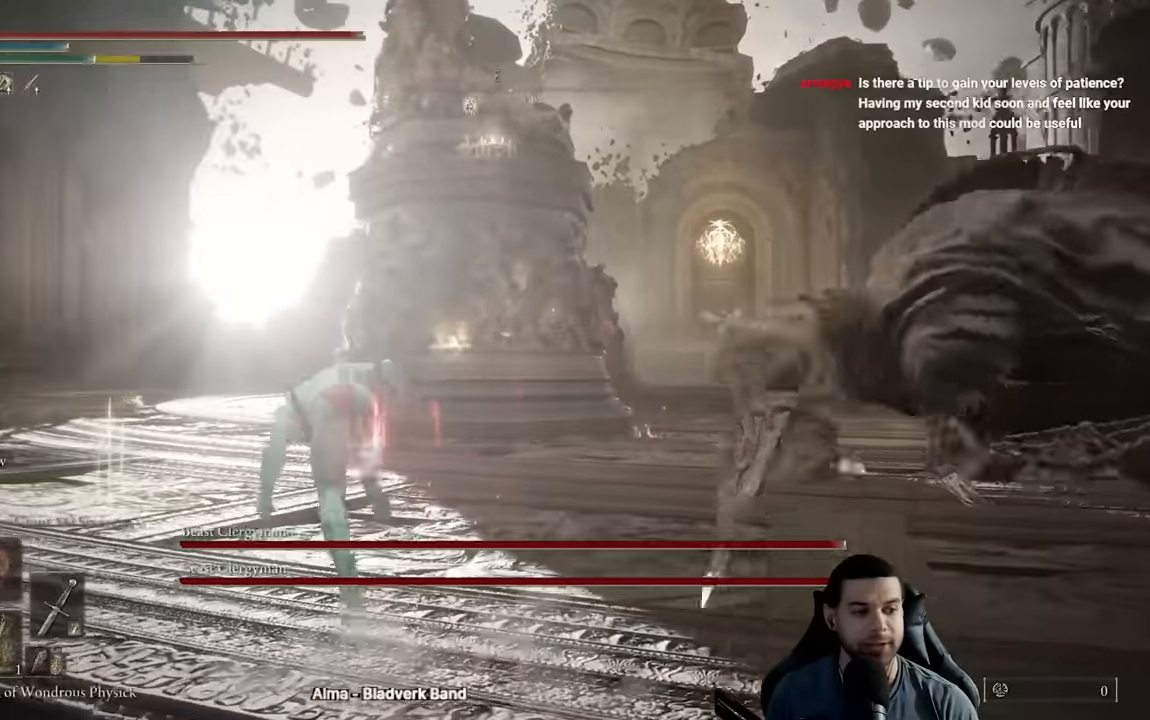
{"dt_ms": 500, "buttons": [], "left_stick": "up-left", "right_stick": "center", "events": [[134, "right_stick", "right"], [200, "right_stick", "center"], [334, "B", "down"], [417, "B", "up"]]}
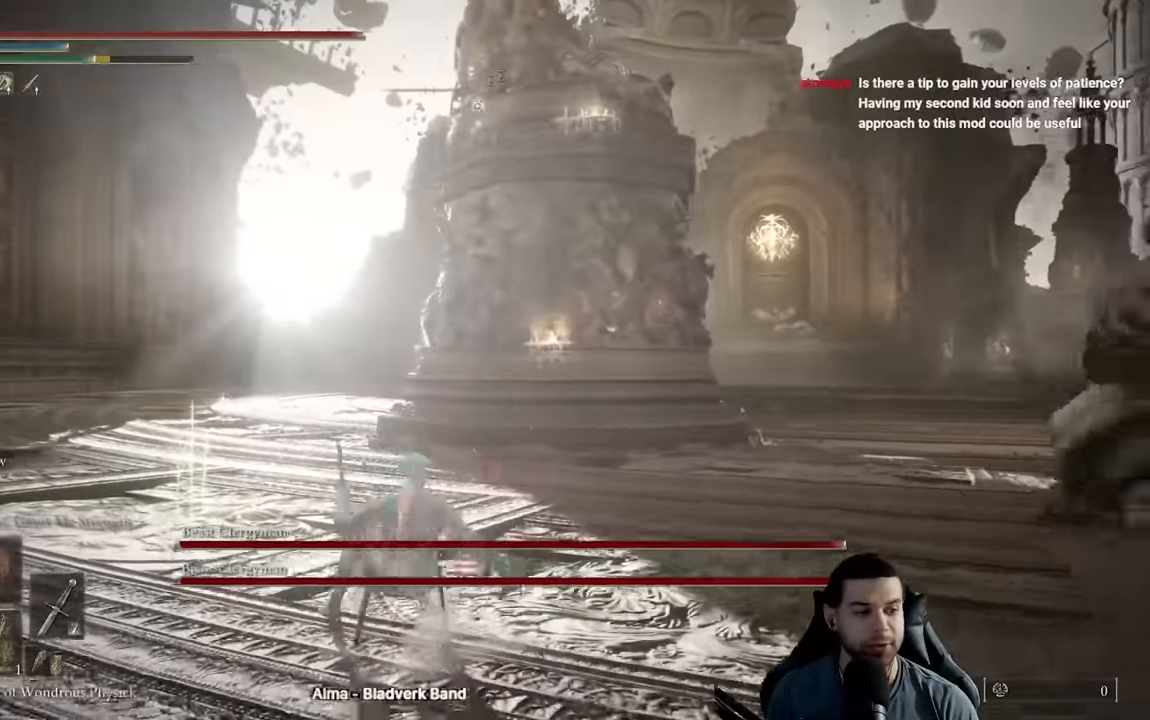
{"dt_ms": 500, "buttons": ["B"], "left_stick": "up-left", "right_stick": "center", "events": [[284, "right_stick", "right"], [367, "right_stick", "center"], [484, "B", "down"]]}
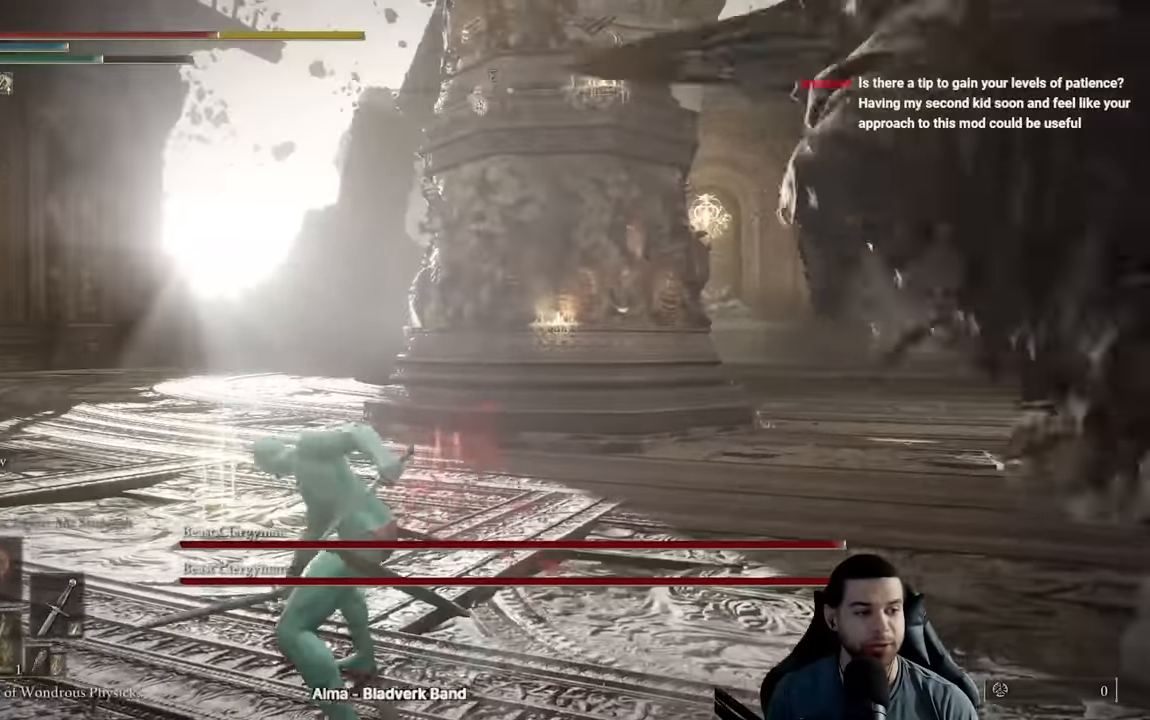
{"dt_ms": 500, "buttons": ["B"], "left_stick": "up-left", "right_stick": "center", "events": [[34, "B", "up"], [500, "B", "down"]]}
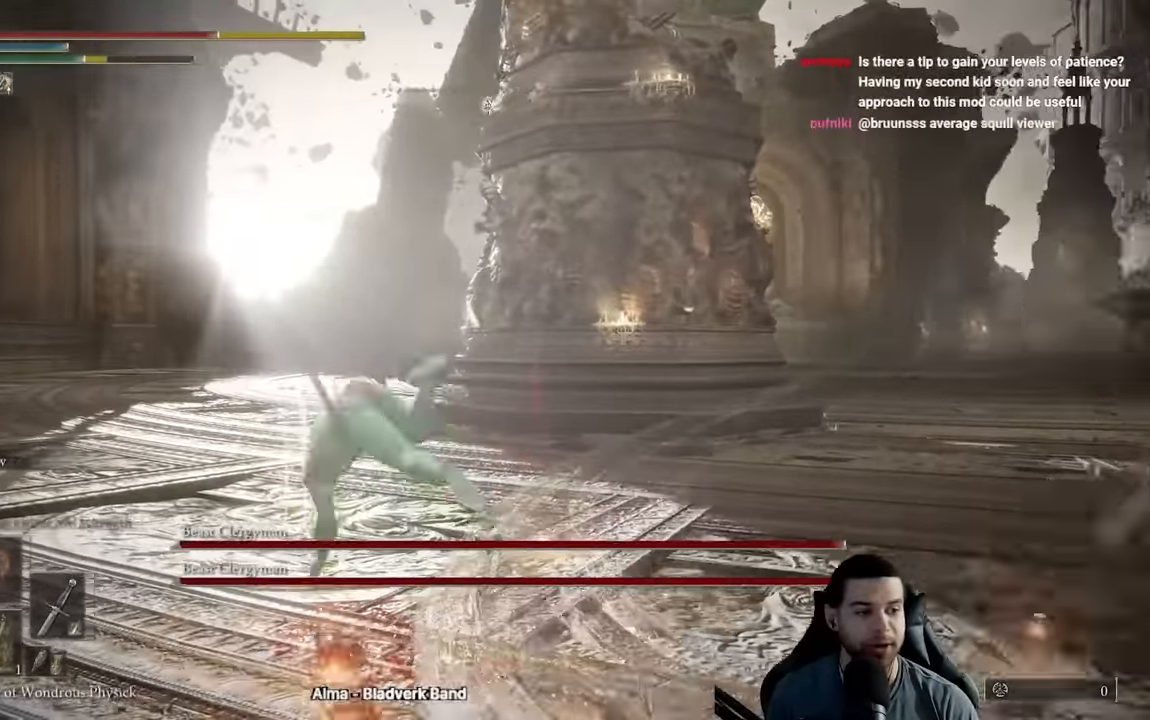
{"dt_ms": 1000, "buttons": ["B"], "left_stick": "up-left", "right_stick": "right"}